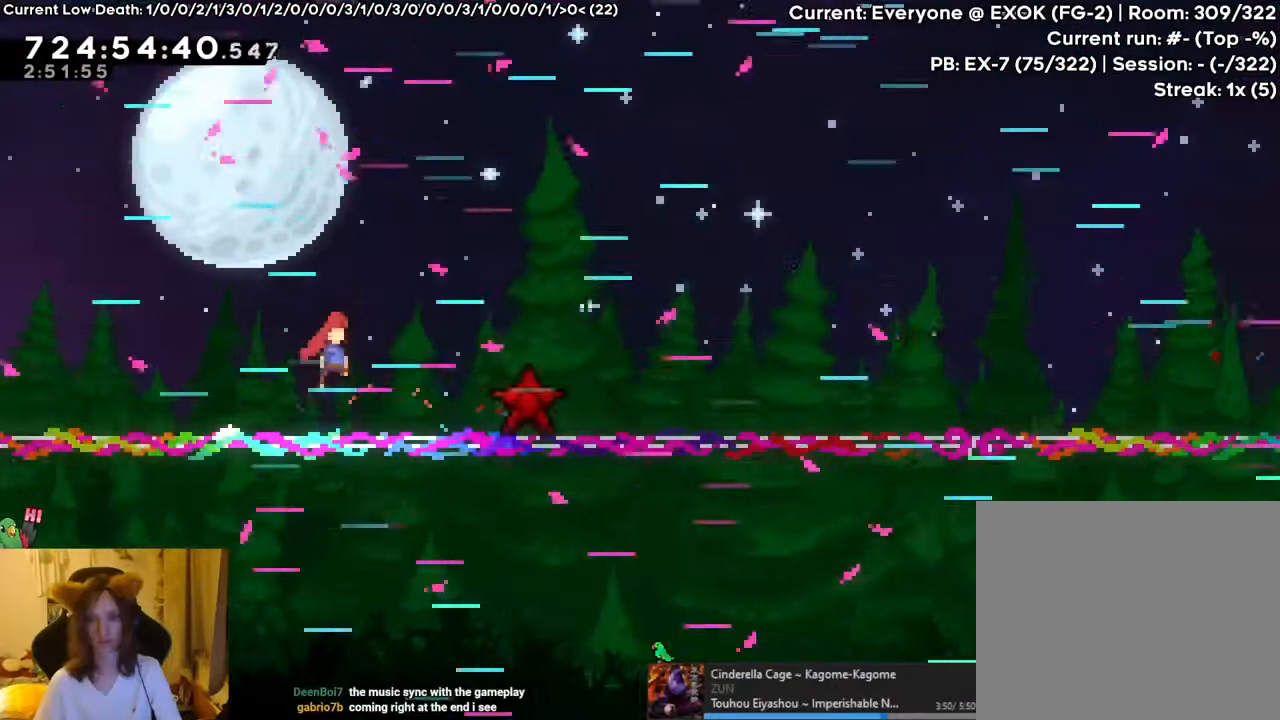
Gameplay with a controller (Nintendo layout); each line is a JSON object with the inputs held at the frame after it. "events" lists button and stick changes between this image and that frame as [ms after this image, input, new state], when the widget could be followed in between. Not read: HOME L1 L3 R3.
{"buttons": ["R1"], "left_stick": "right", "right_stick": "center", "events": [[384, "B", "up"]]}
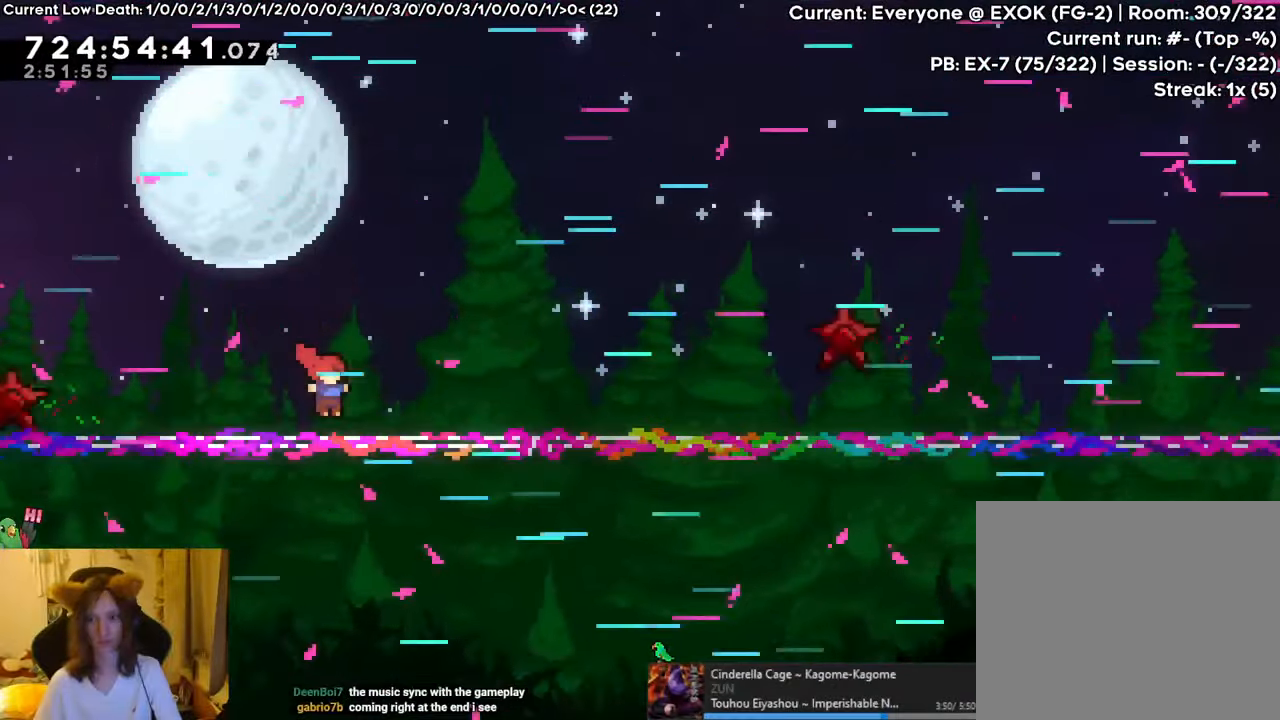
{"buttons": ["R1"], "left_stick": "right", "right_stick": "center", "events": []}
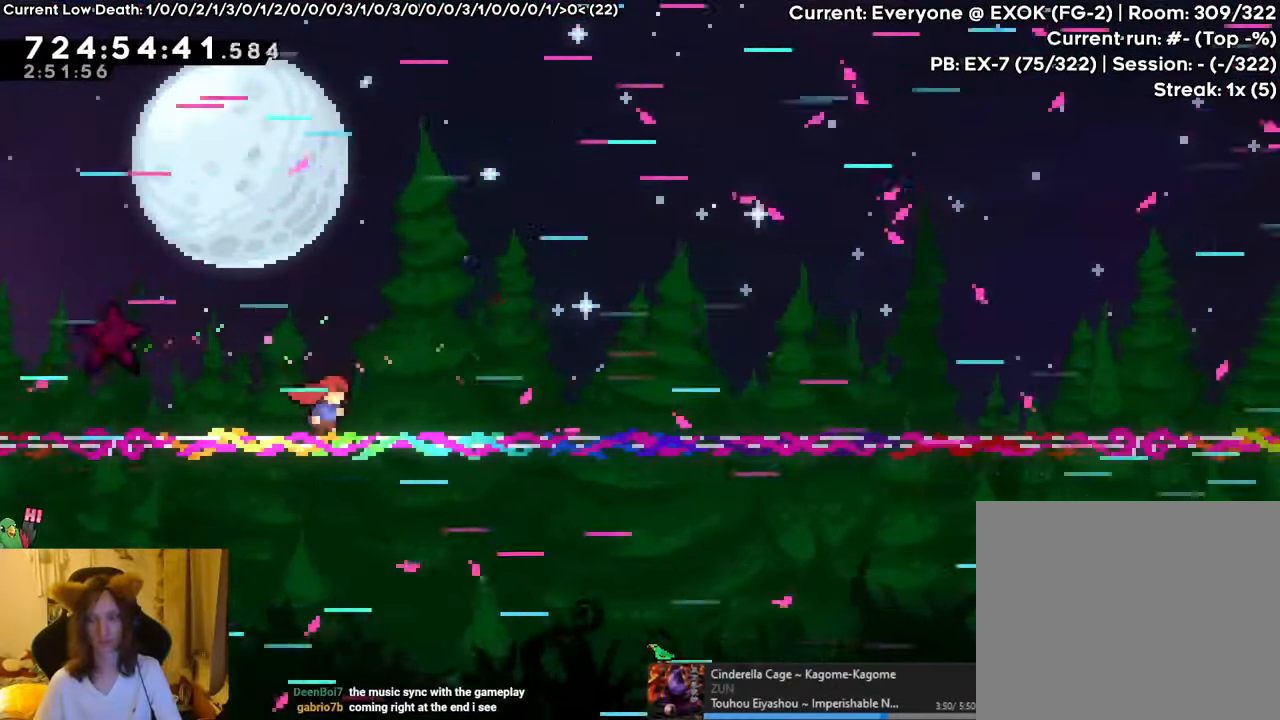
{"buttons": ["R1"], "left_stick": "right", "right_stick": "center", "events": []}
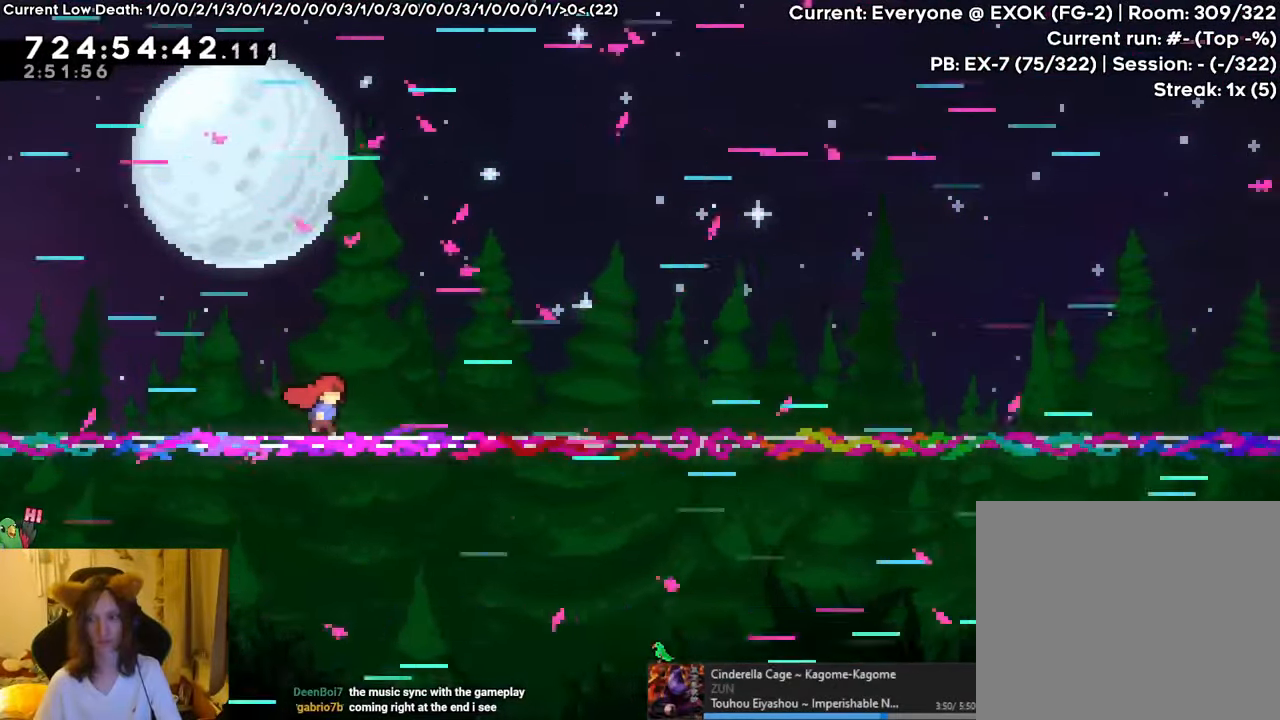
{"buttons": ["R1"], "left_stick": "right", "right_stick": "center", "events": []}
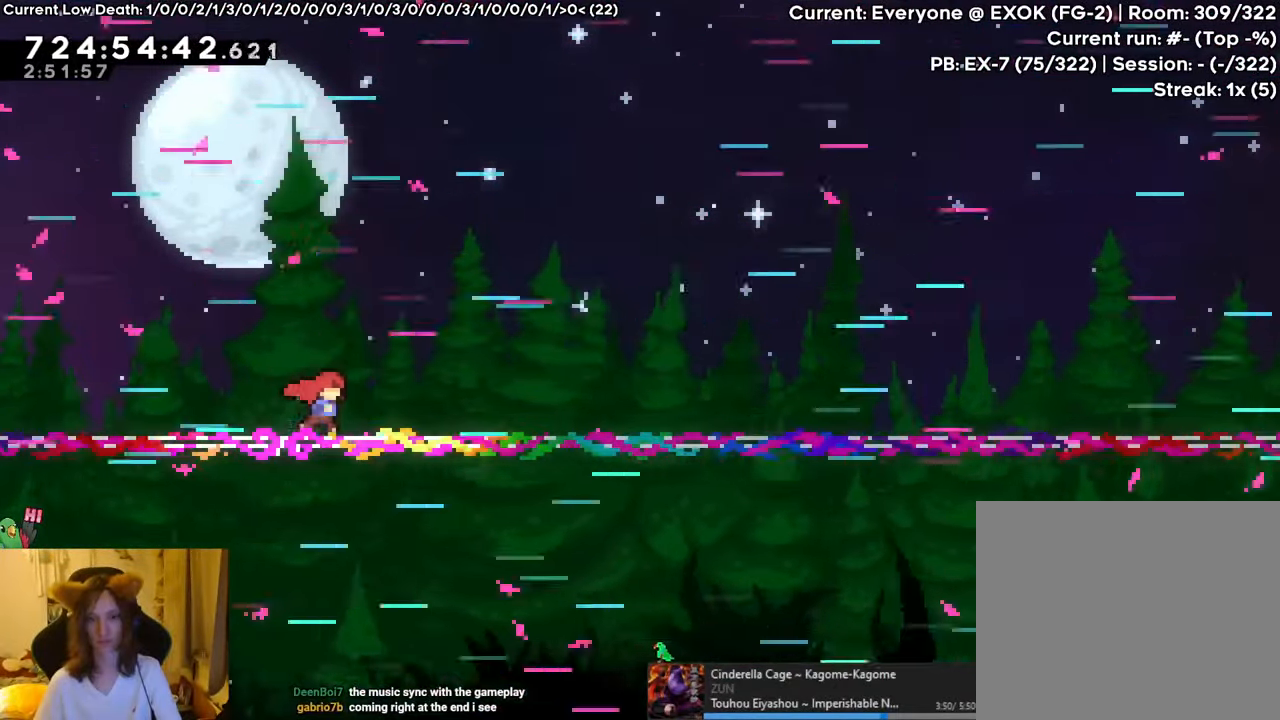
{"buttons": ["R1"], "left_stick": "right", "right_stick": "center", "events": []}
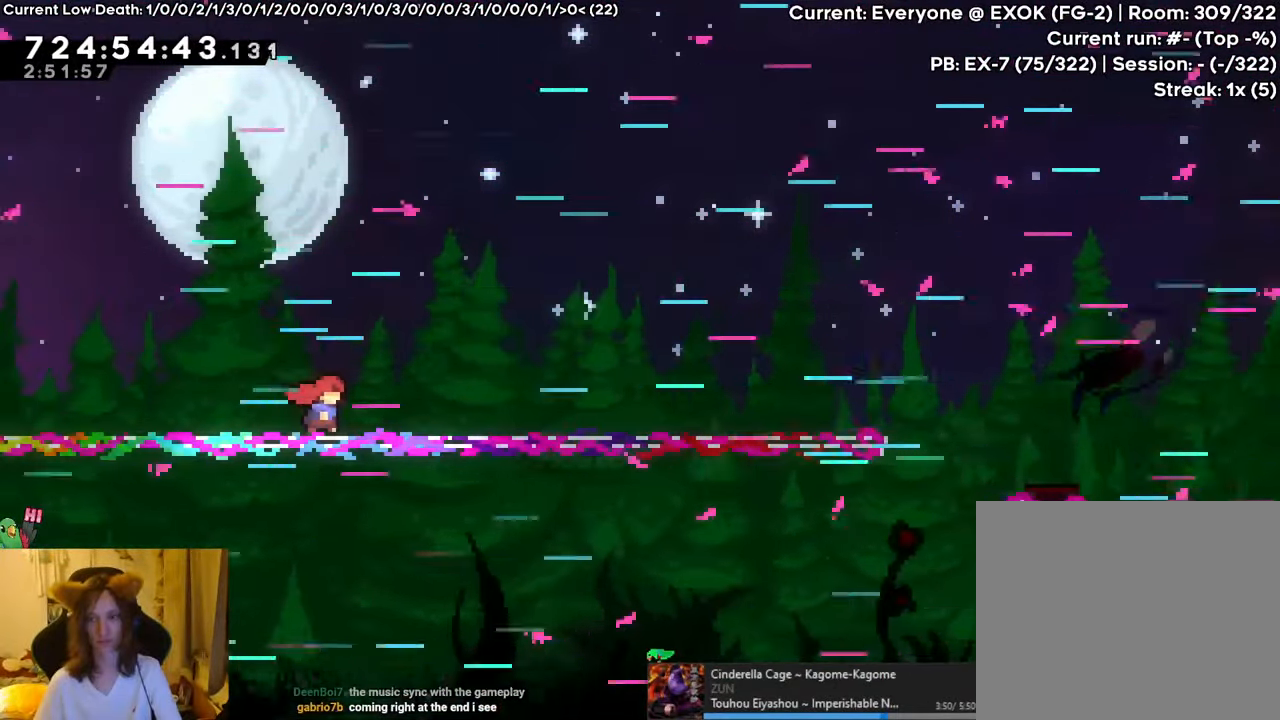
{"buttons": ["R1"], "left_stick": "right", "right_stick": "center", "events": []}
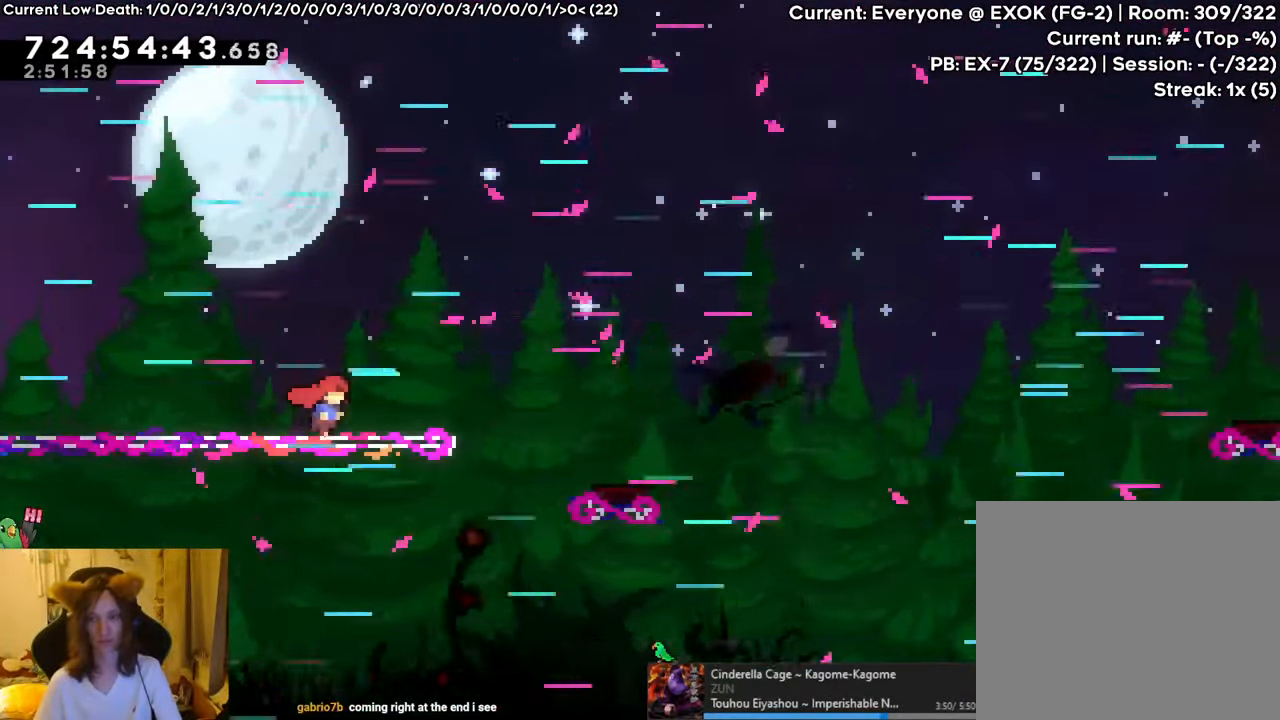
{"buttons": ["R1"], "left_stick": "right", "right_stick": "center", "events": []}
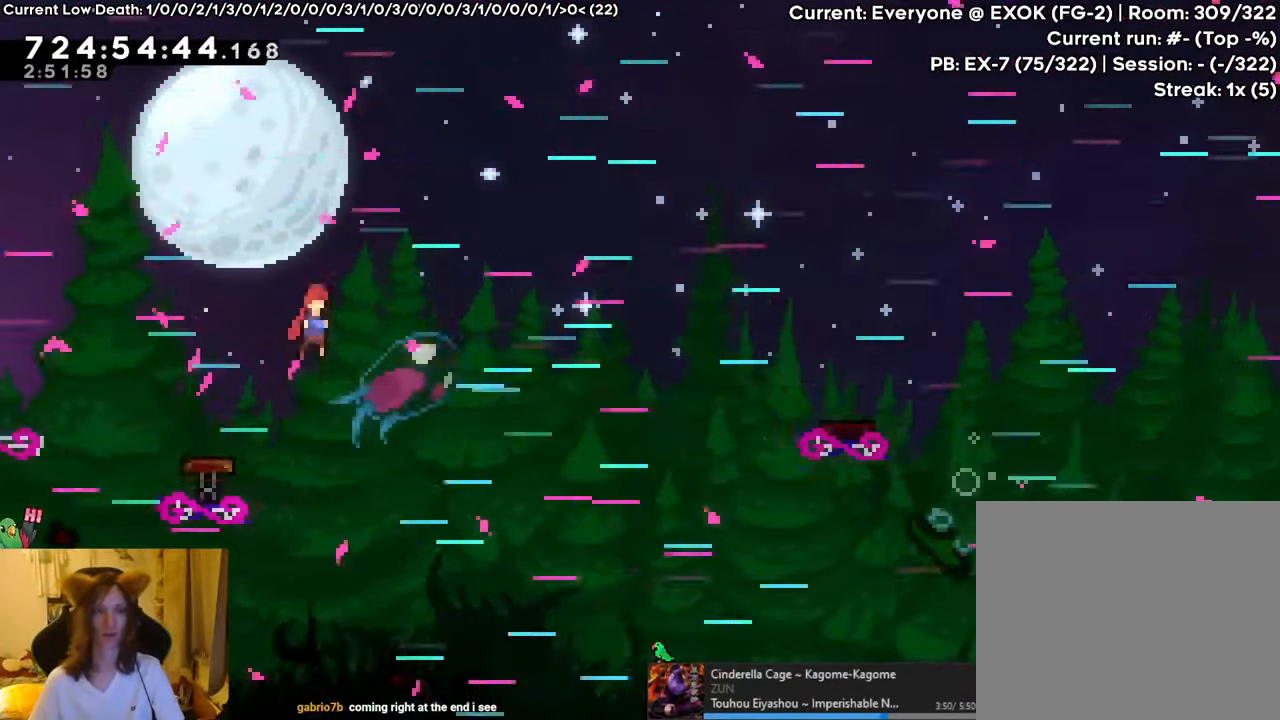
{"buttons": ["R1"], "left_stick": "right", "right_stick": "center", "events": []}
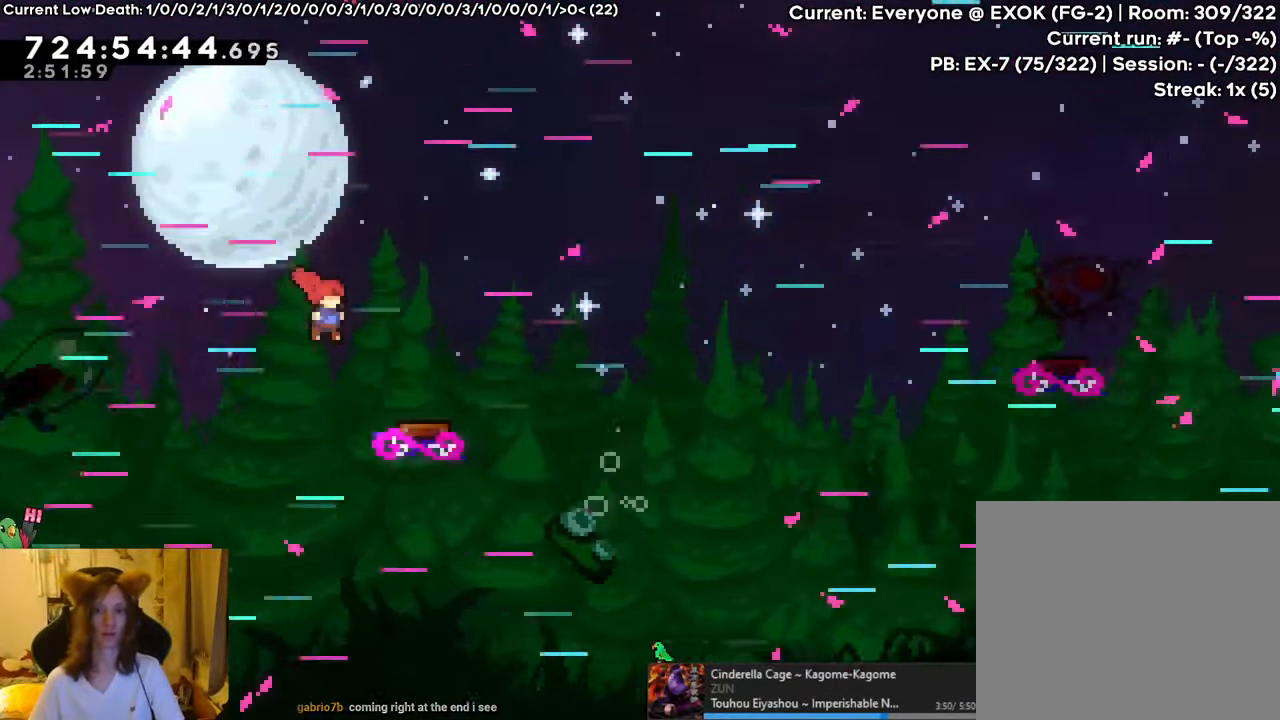
{"buttons": ["R1"], "left_stick": "right", "right_stick": "center", "events": []}
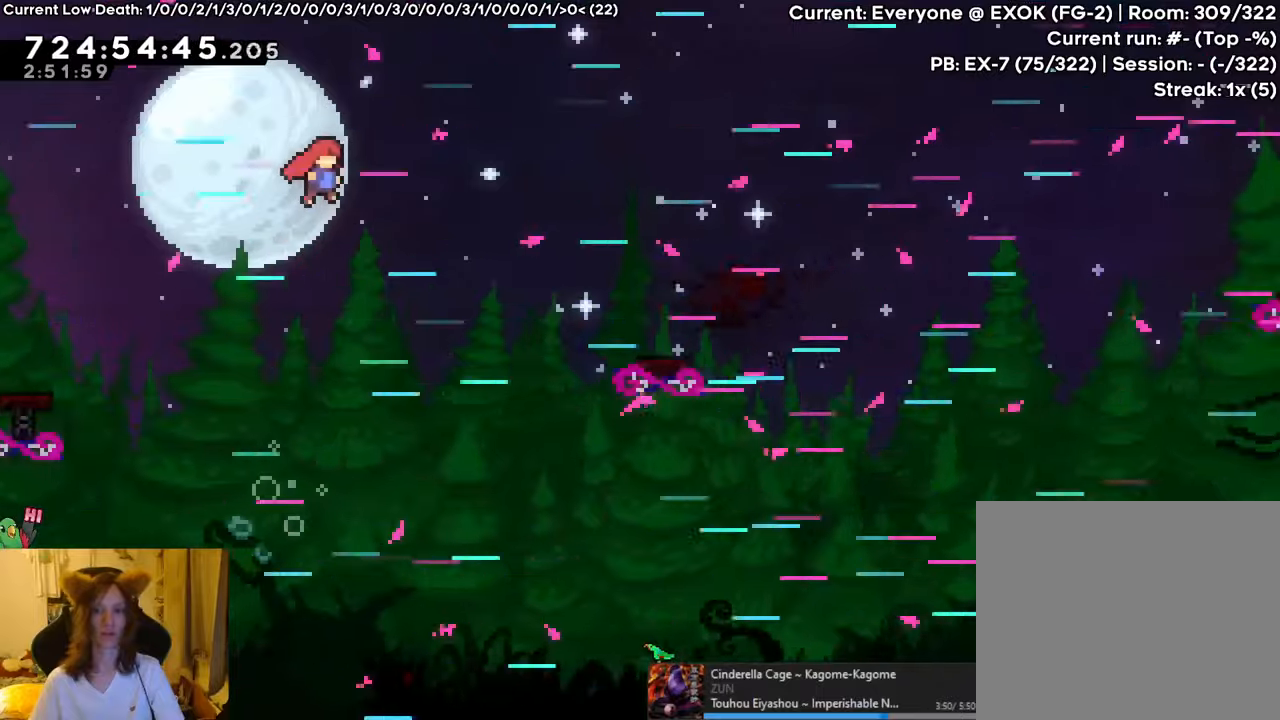
{"buttons": ["R1"], "left_stick": "right", "right_stick": "center", "events": []}
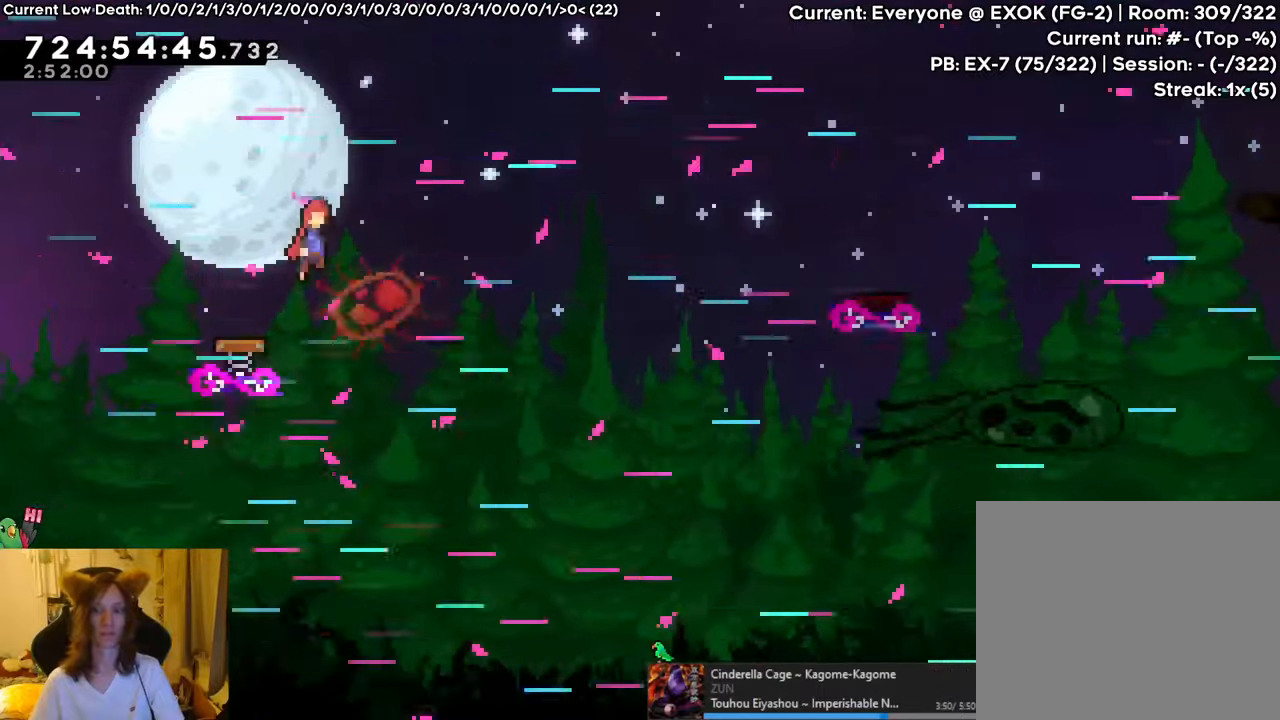
{"buttons": ["R1"], "left_stick": "right", "right_stick": "center", "events": []}
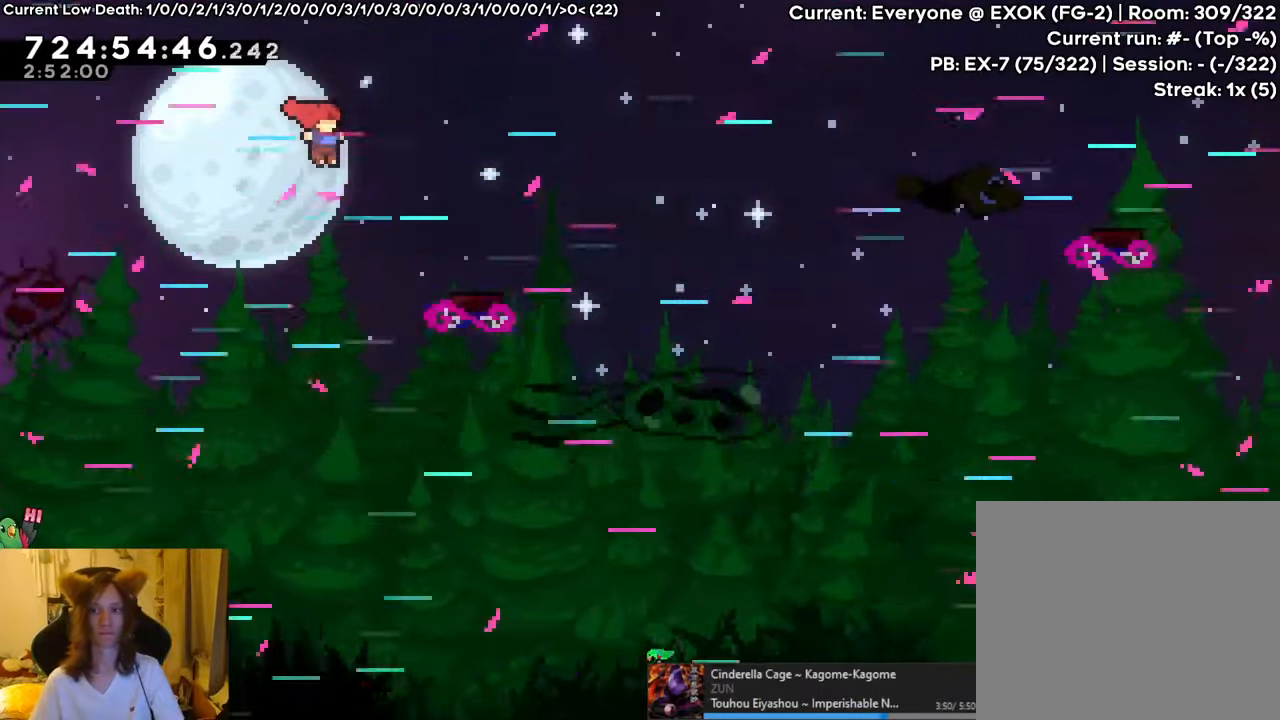
{"buttons": ["R1"], "left_stick": "right", "right_stick": "center", "events": []}
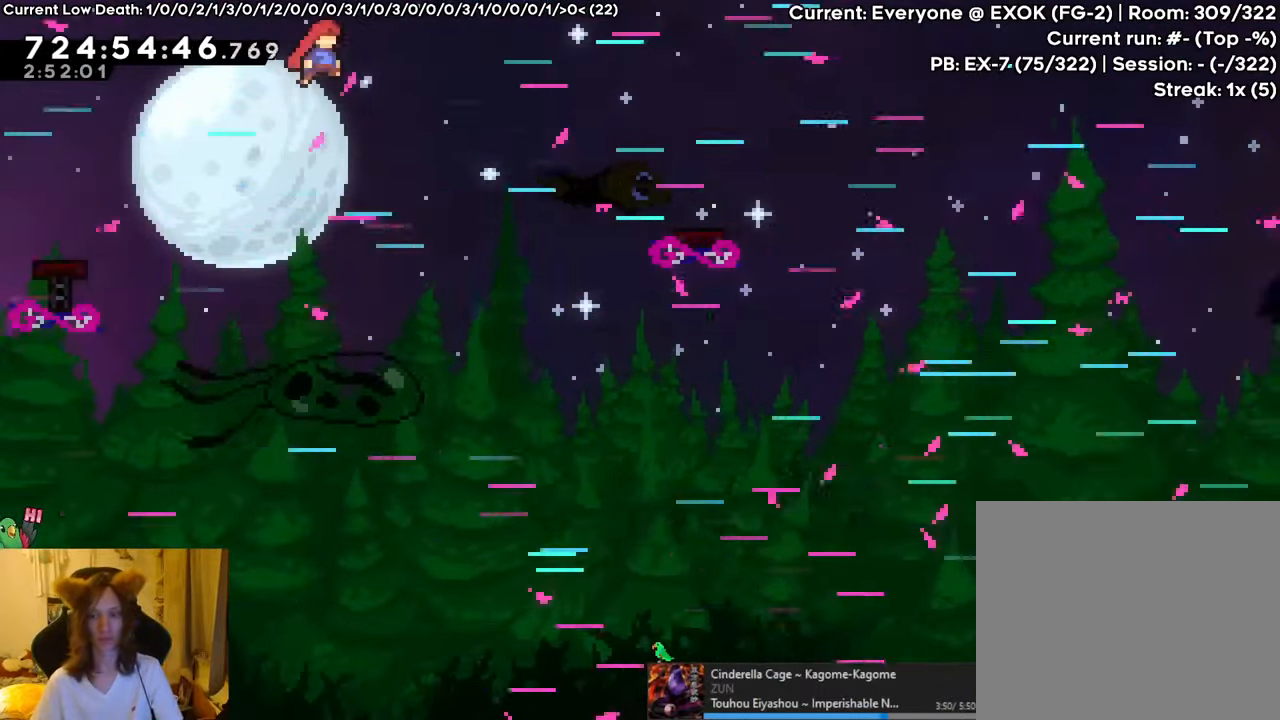
{"buttons": ["R1"], "left_stick": "right", "right_stick": "center", "events": []}
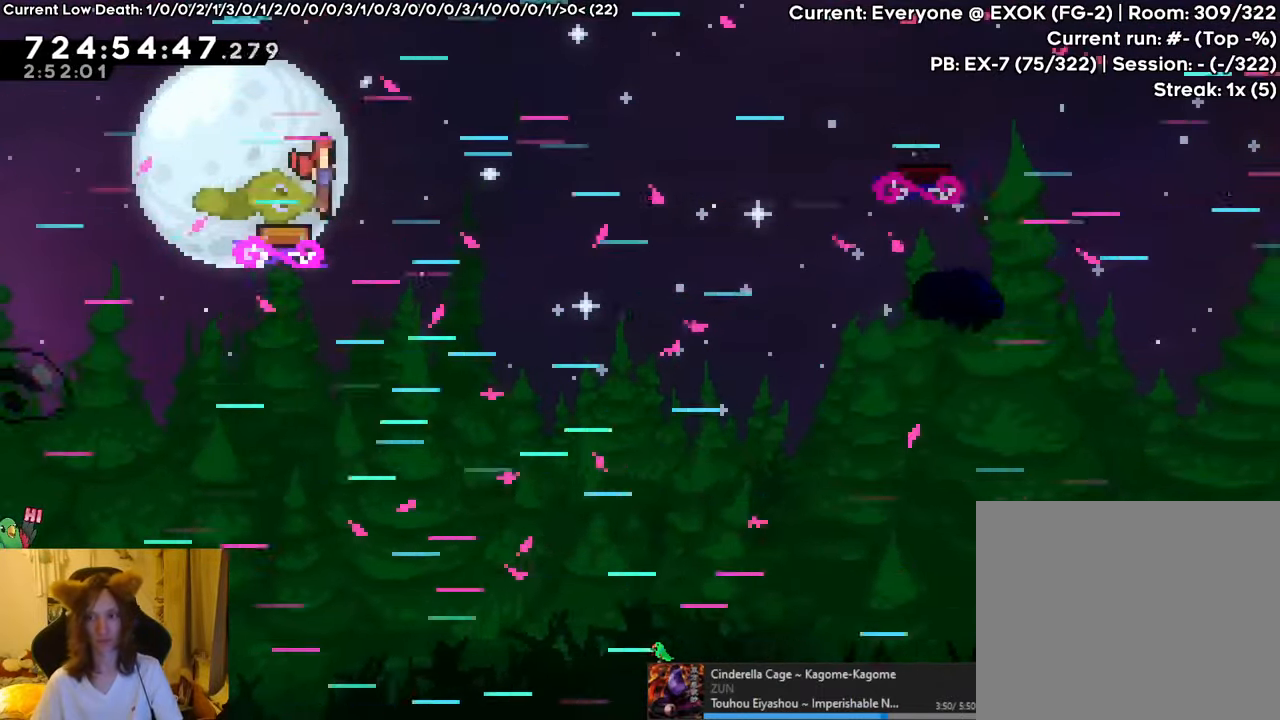
{"buttons": ["R1"], "left_stick": "right", "right_stick": "center", "events": []}
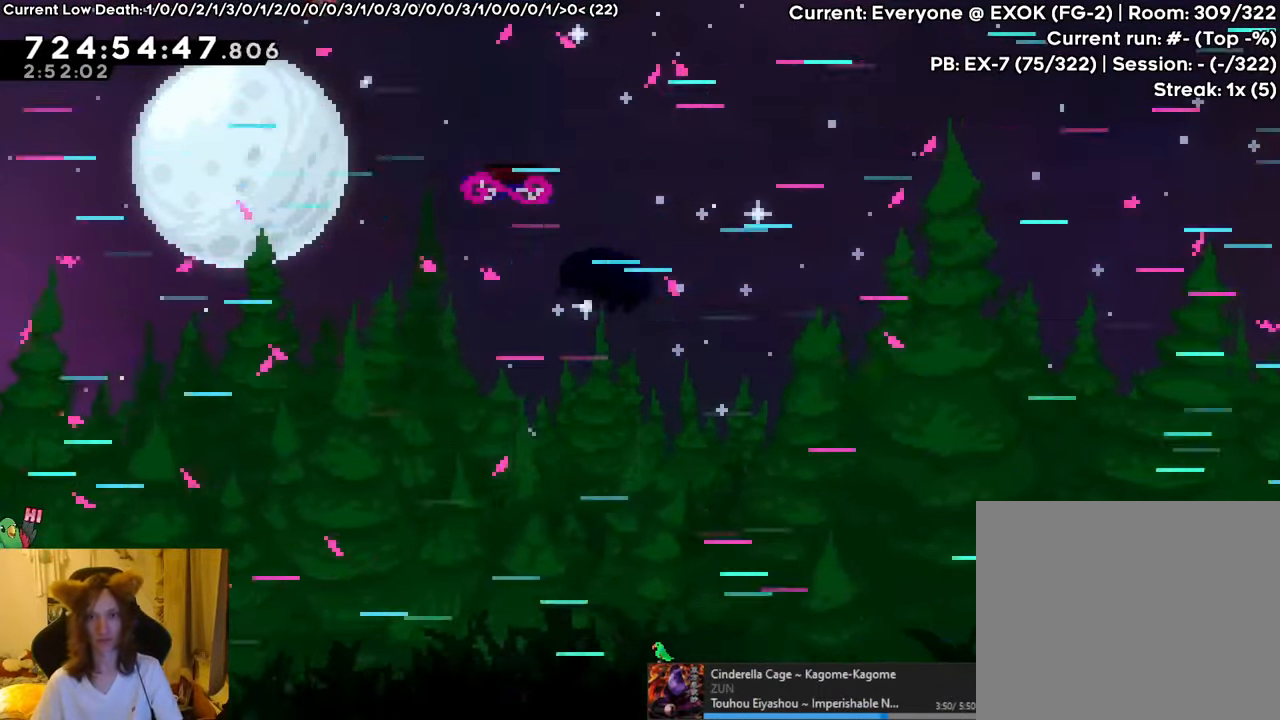
{"buttons": ["R1"], "left_stick": "right", "right_stick": "center", "events": []}
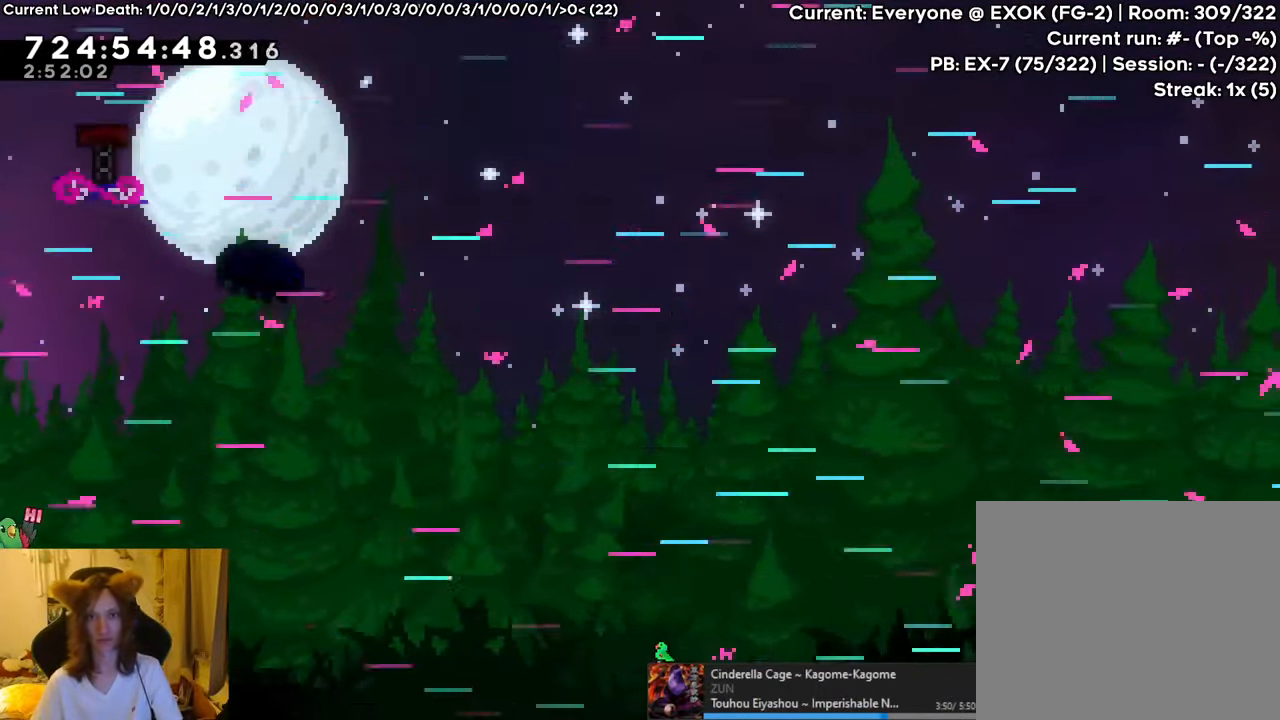
{"buttons": ["R1"], "left_stick": "right", "right_stick": "center", "events": []}